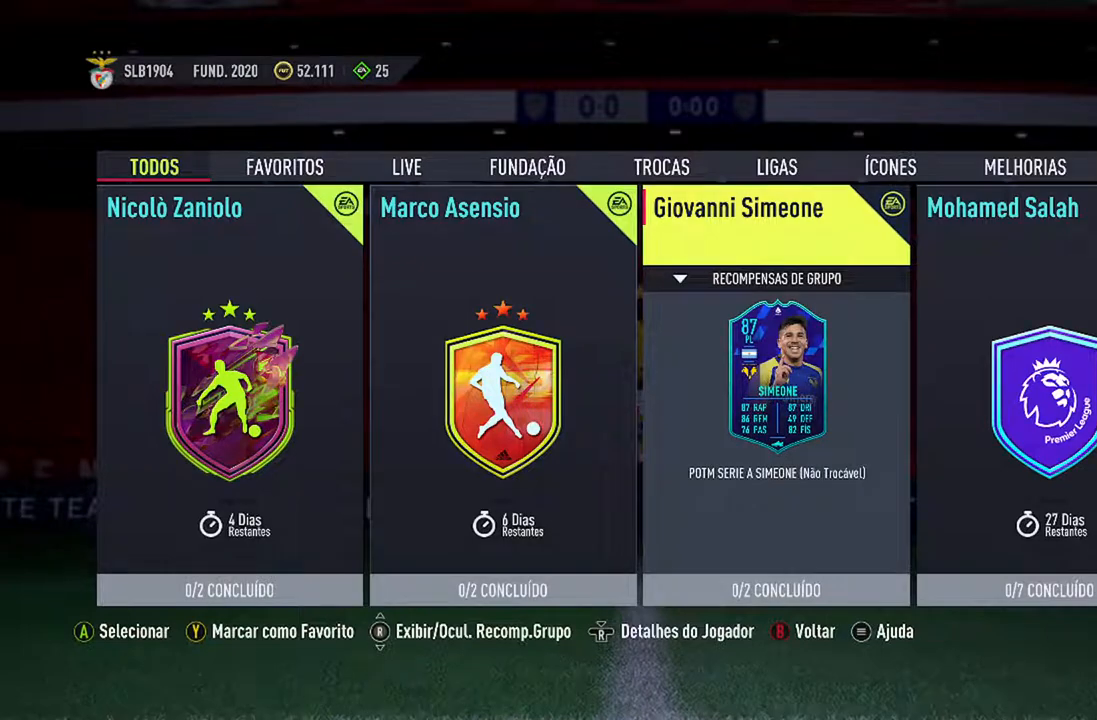
Gameplay with a controller (Xbox layout); each line is a JSON object with the inputs held at the frame after it. "events" lists button and stick changes between this image and that frame as [ms after this image, input, new state], when the widget could be followed in between. Not read: L1 R1.
{"buttons": [], "left_stick": "center", "right_stick": "center", "events": [[100, "DPAD_RIGHT", "up"]]}
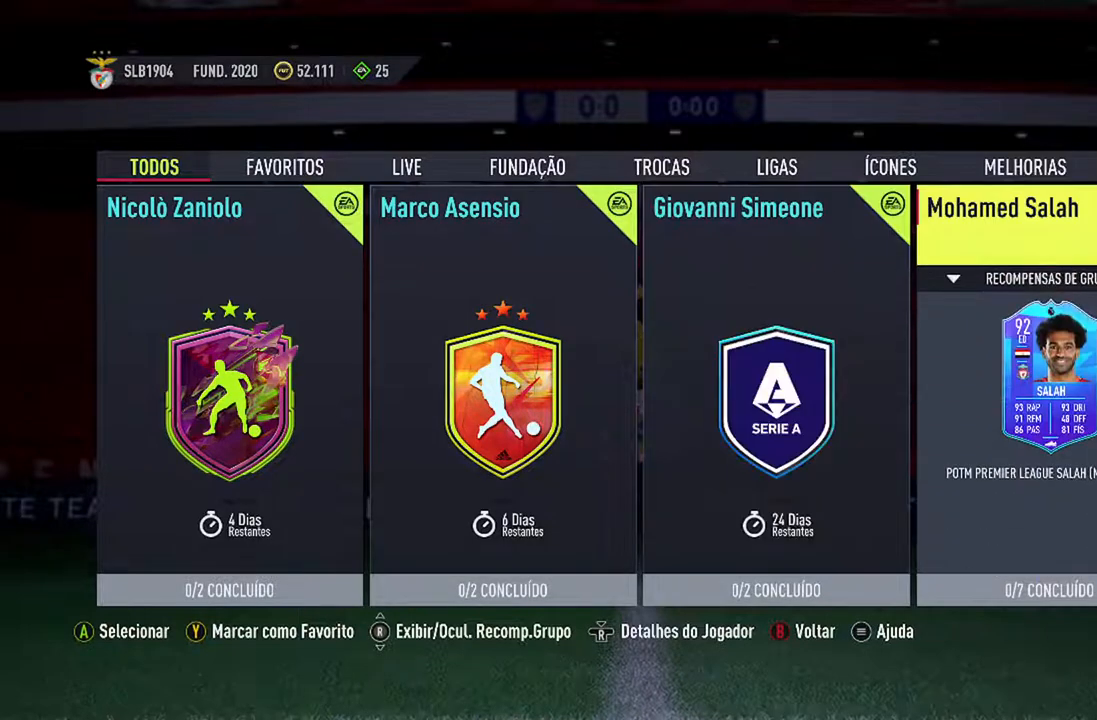
{"buttons": [], "left_stick": "center", "right_stick": "center", "events": [[233, "DPAD_LEFT", "down"], [367, "DPAD_LEFT", "up"]]}
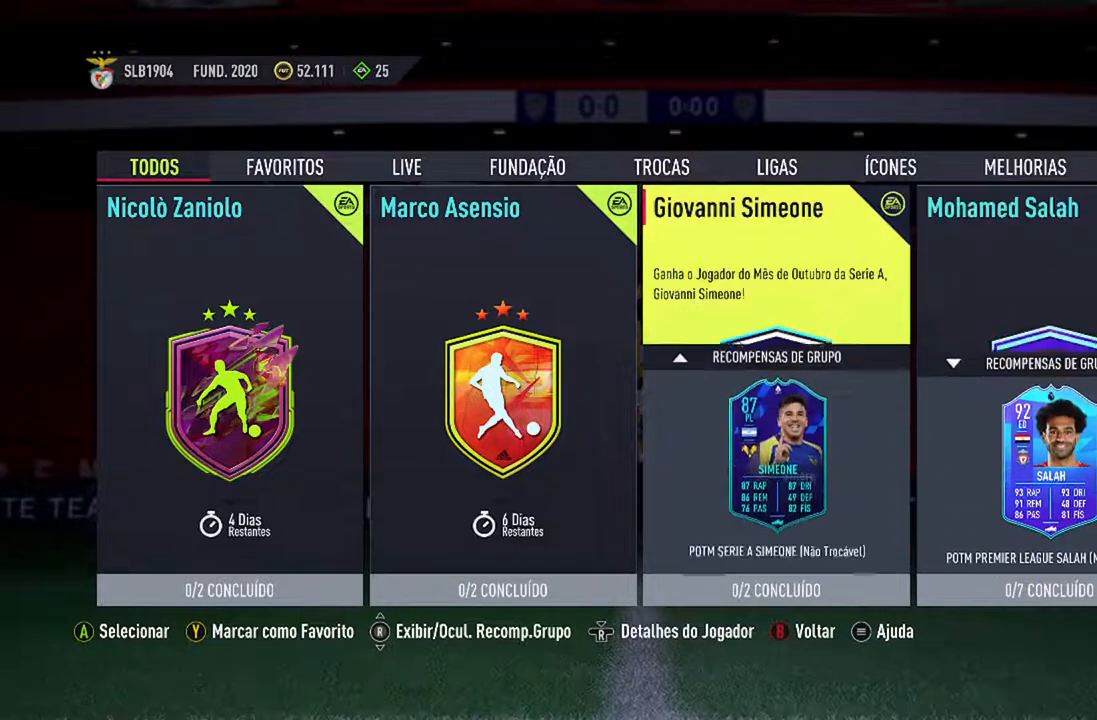
{"buttons": [], "left_stick": "center", "right_stick": "center", "events": []}
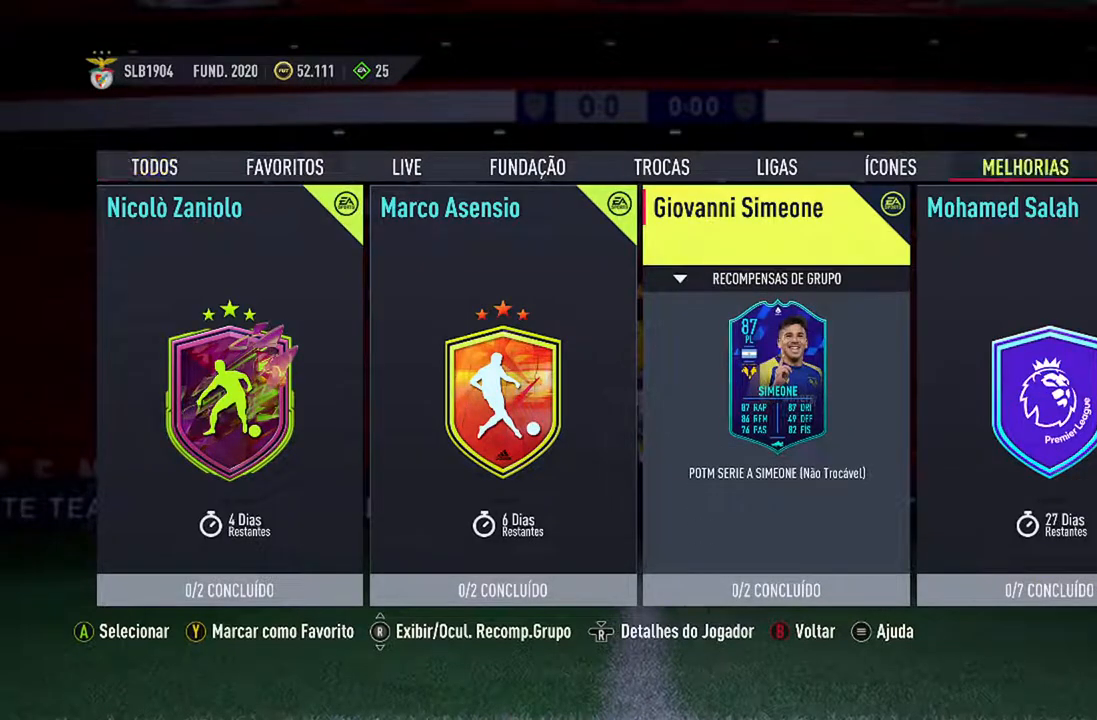
{"buttons": [], "left_stick": "center", "right_stick": "center", "events": []}
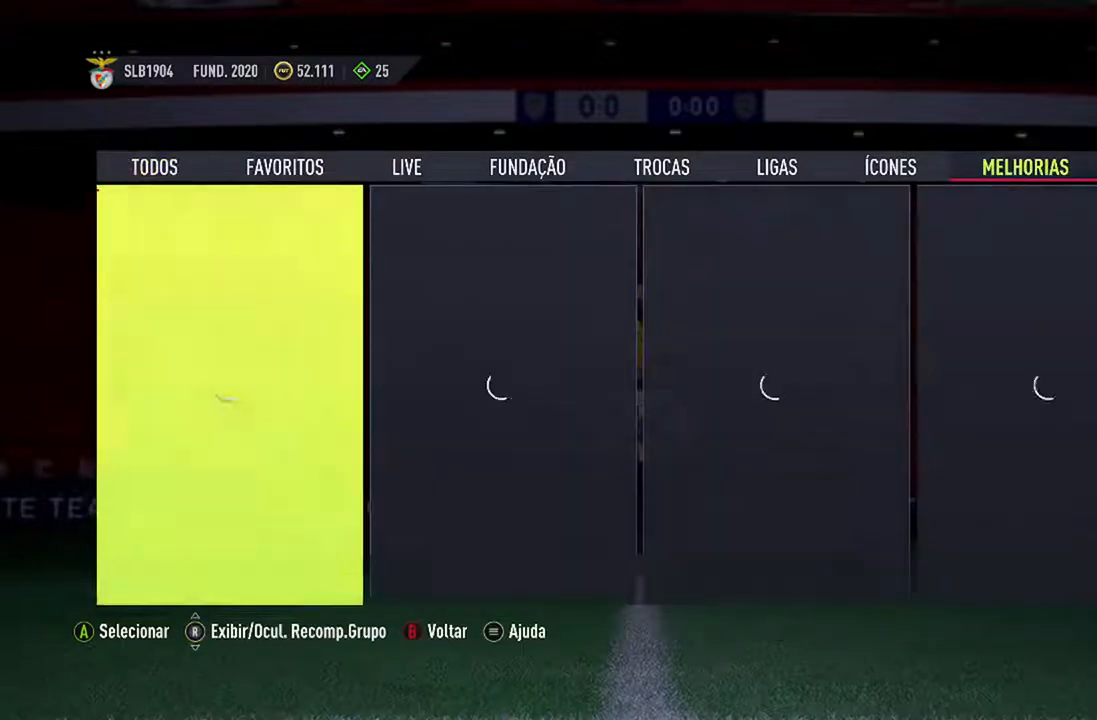
{"buttons": [], "left_stick": "center", "right_stick": "center", "events": []}
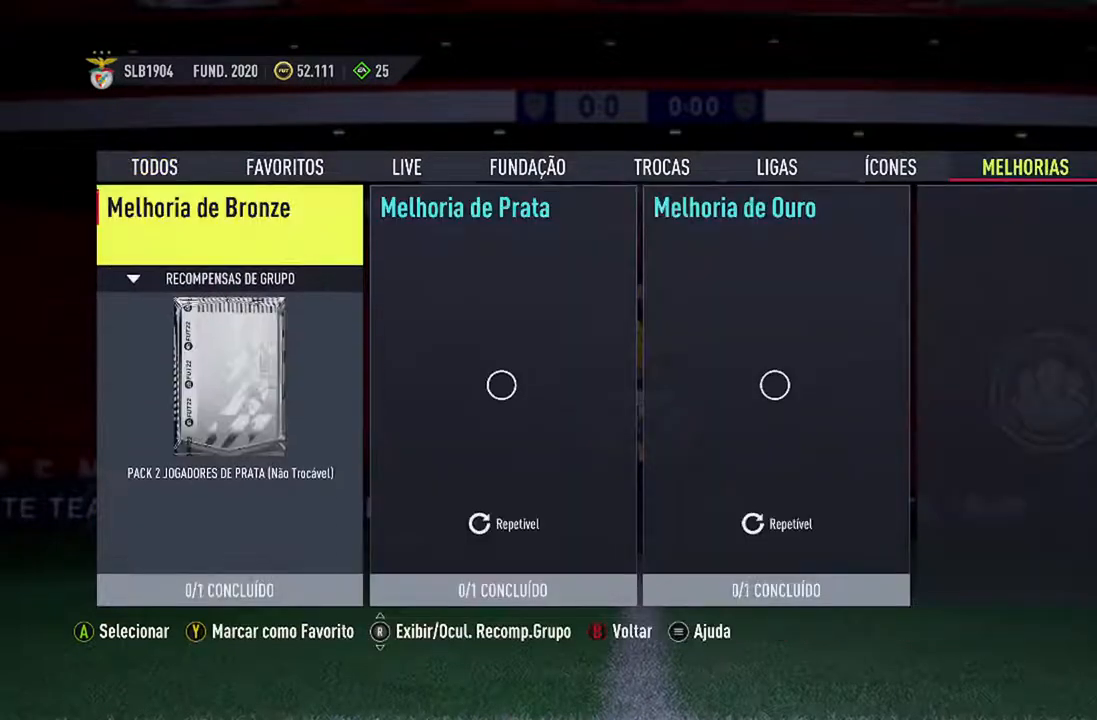
{"buttons": [], "left_stick": "center", "right_stick": "center", "events": []}
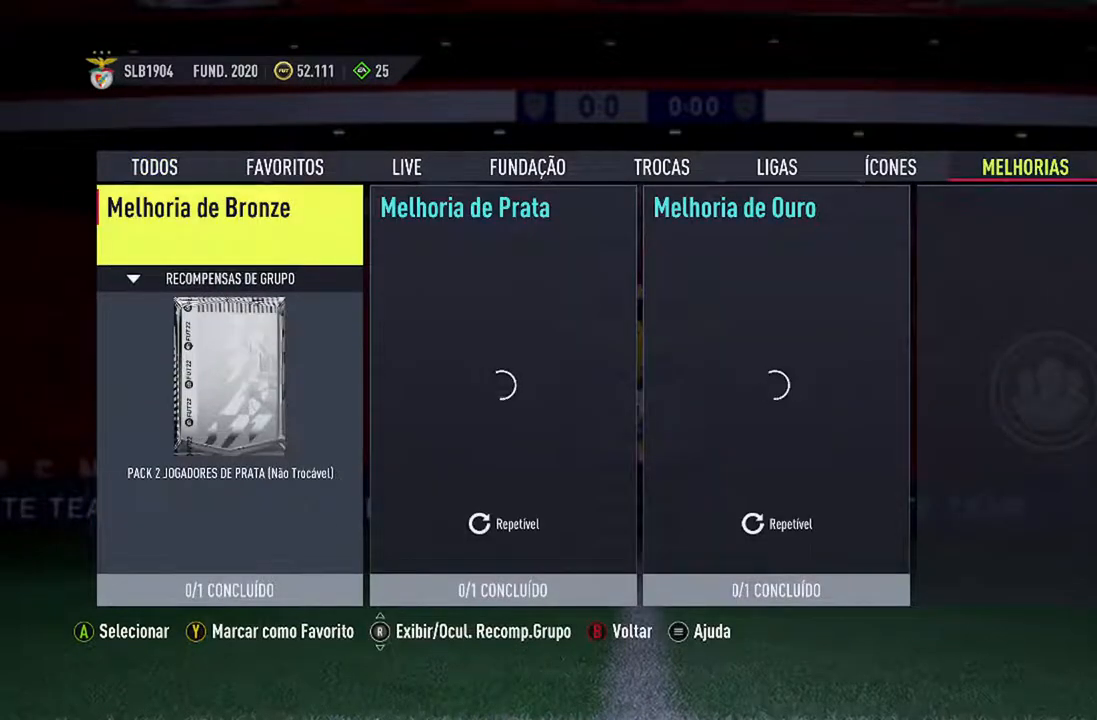
{"buttons": [], "left_stick": "center", "right_stick": "center", "events": [[67, "B", "down"], [300, "B", "up"]]}
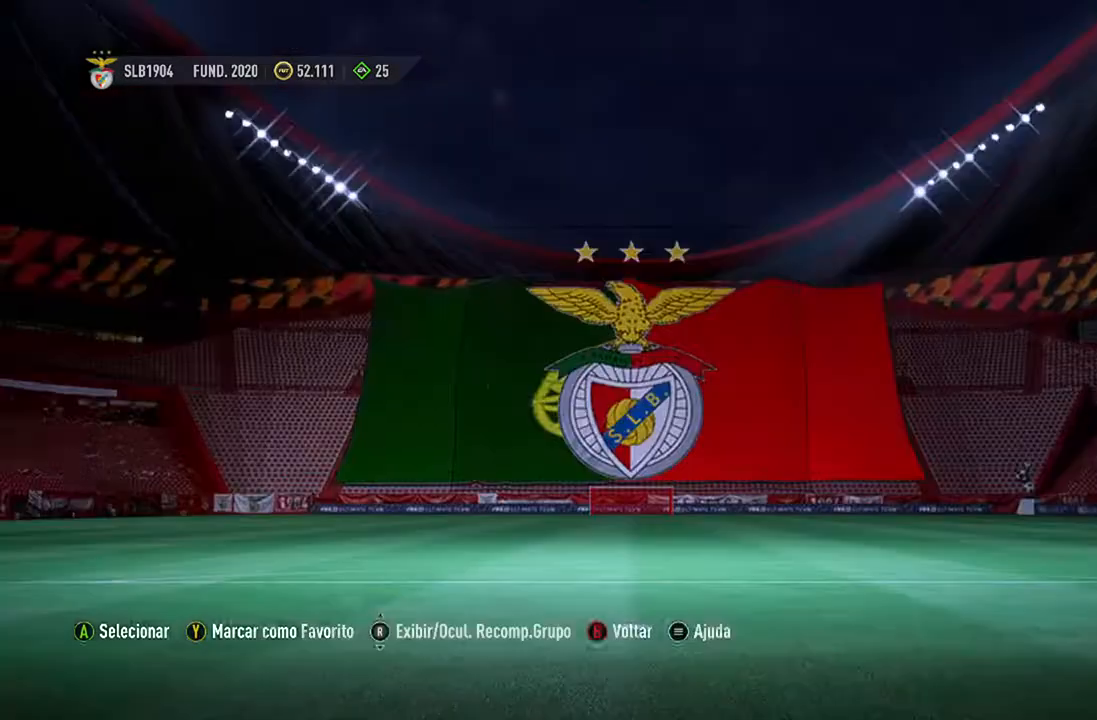
{"buttons": [], "left_stick": "center", "right_stick": "center", "events": []}
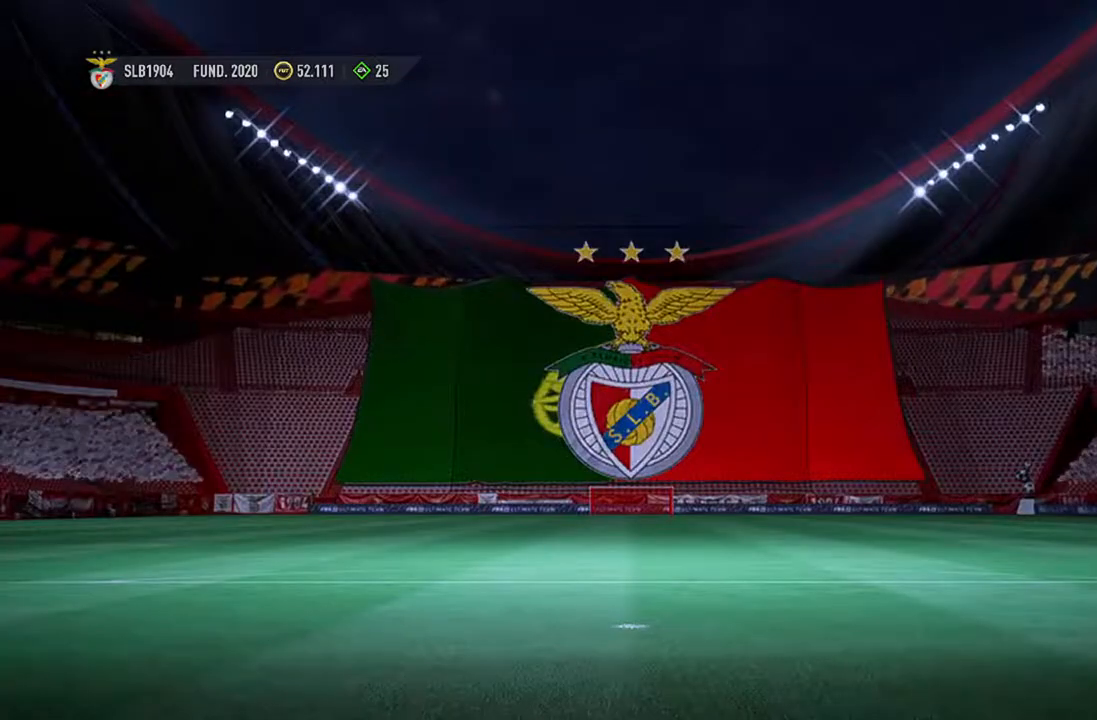
{"buttons": [], "left_stick": "center", "right_stick": "center", "events": []}
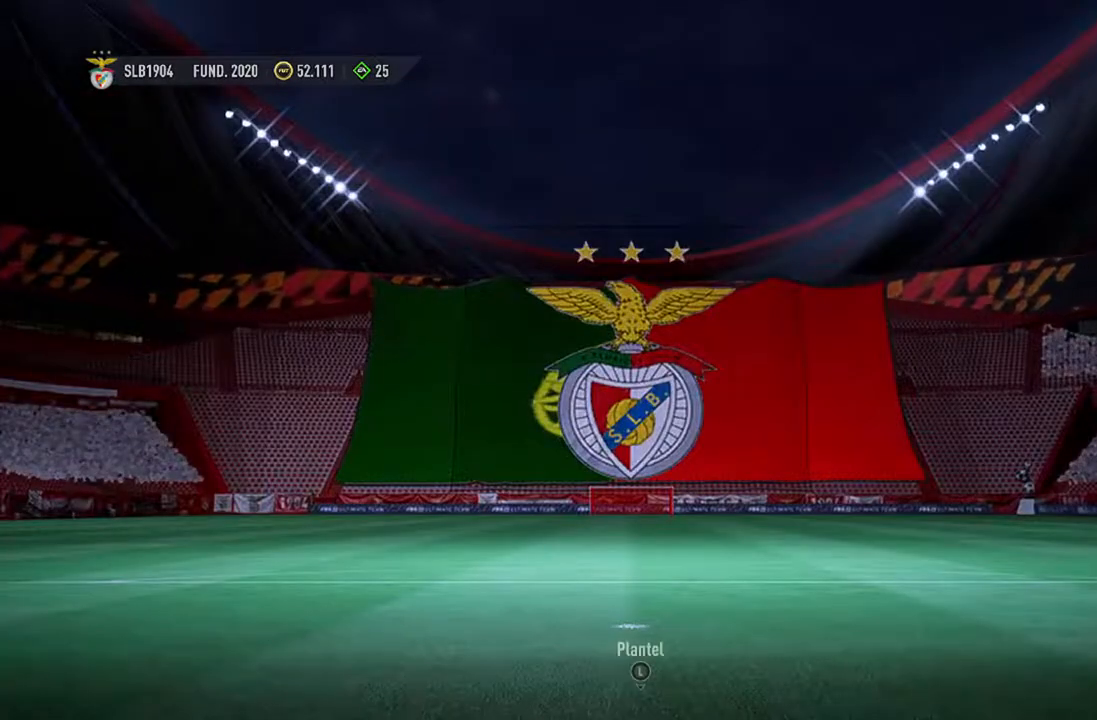
{"buttons": [], "left_stick": "center", "right_stick": "center", "events": []}
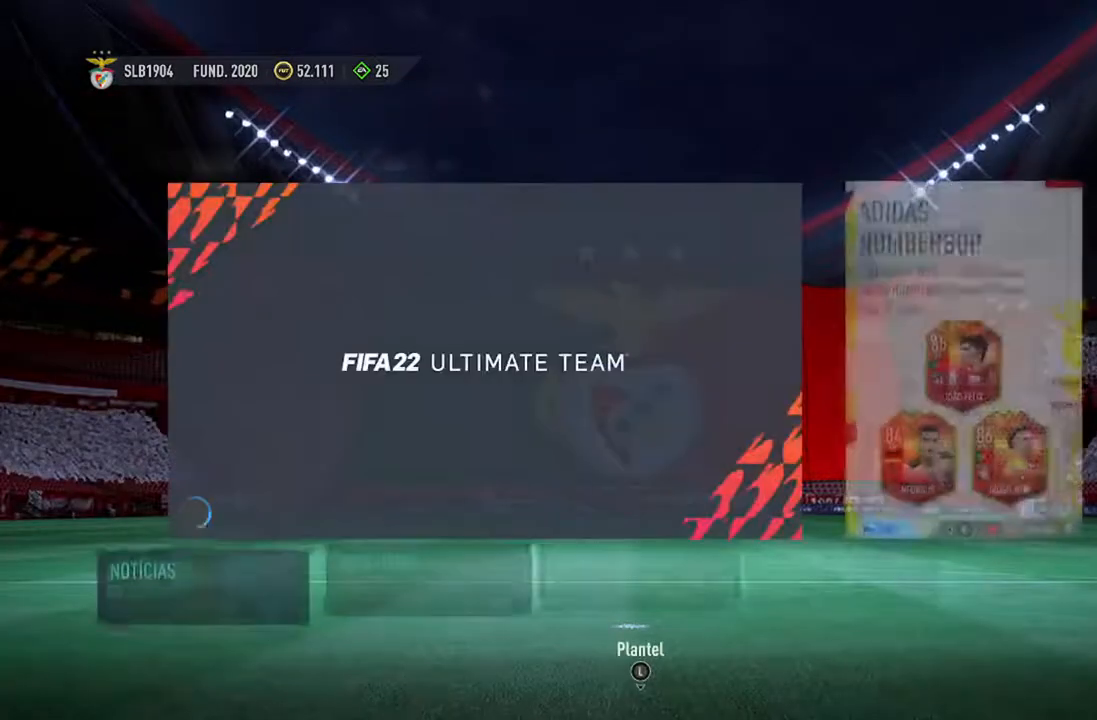
{"buttons": ["DPAD_DOWN"], "left_stick": "center", "right_stick": "center", "events": [[433, "DPAD_DOWN", "down"]]}
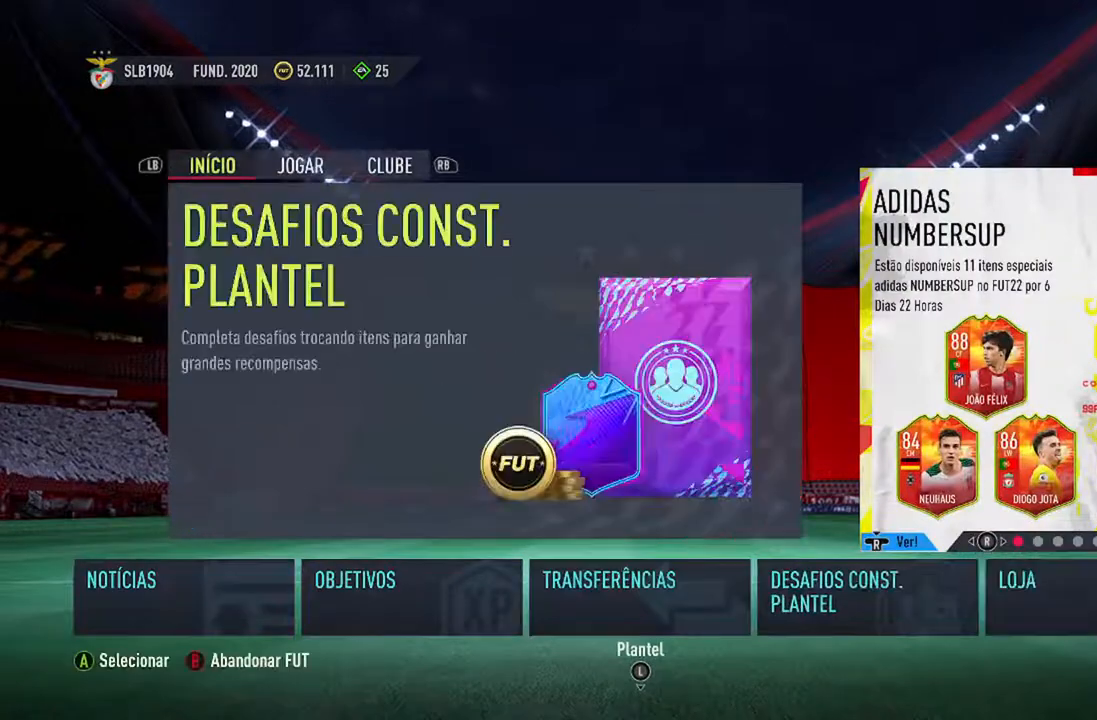
{"buttons": ["DPAD_DOWN"], "left_stick": "center", "right_stick": "center", "events": []}
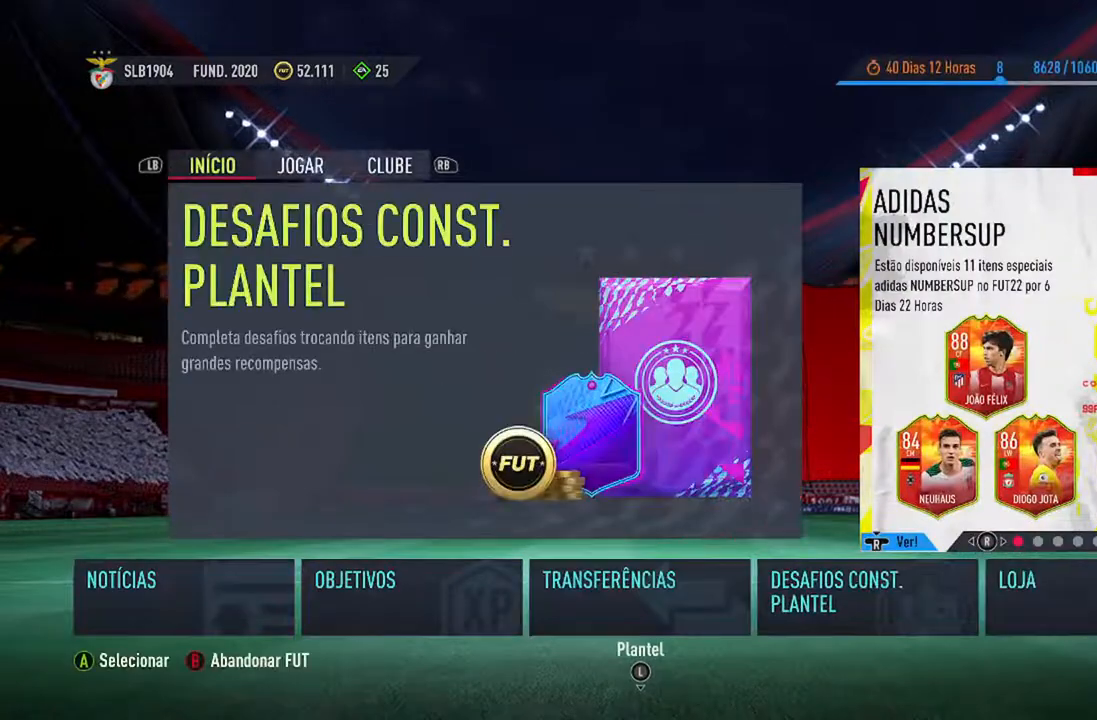
{"buttons": ["DPAD_DOWN", "DPAD_LEFT"], "left_stick": "center", "right_stick": "center", "events": [[133, "DPAD_LEFT", "down"]]}
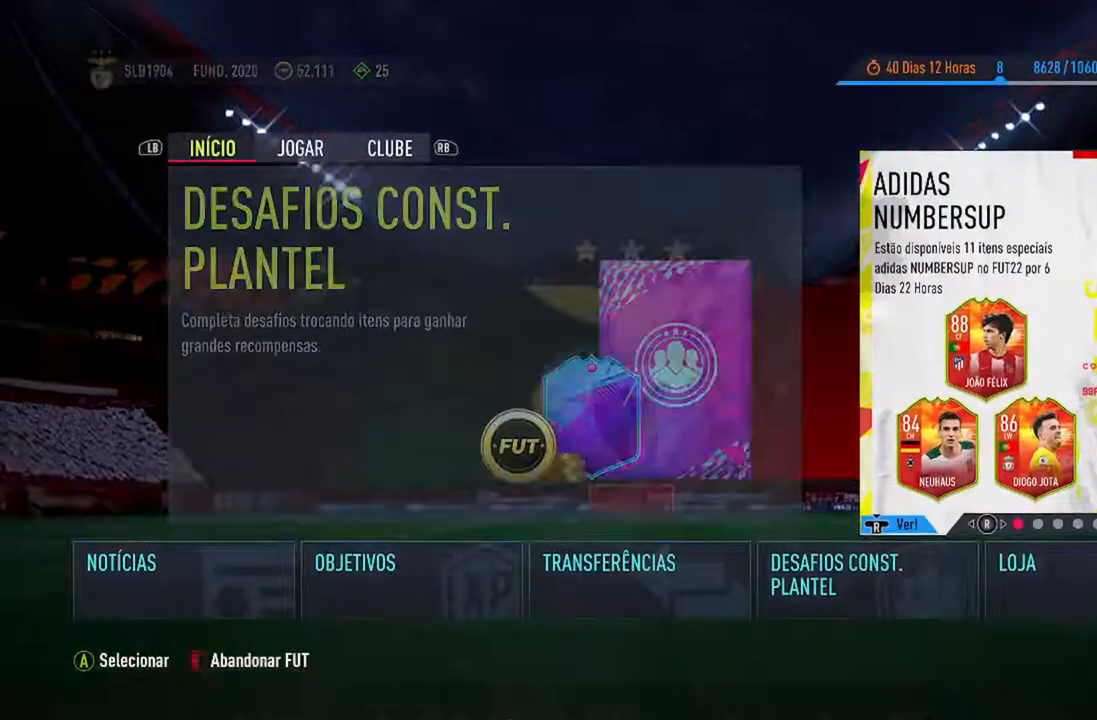
{"buttons": ["DPAD_DOWN"], "left_stick": "center", "right_stick": "center", "events": [[500, "DPAD_LEFT", "up"]]}
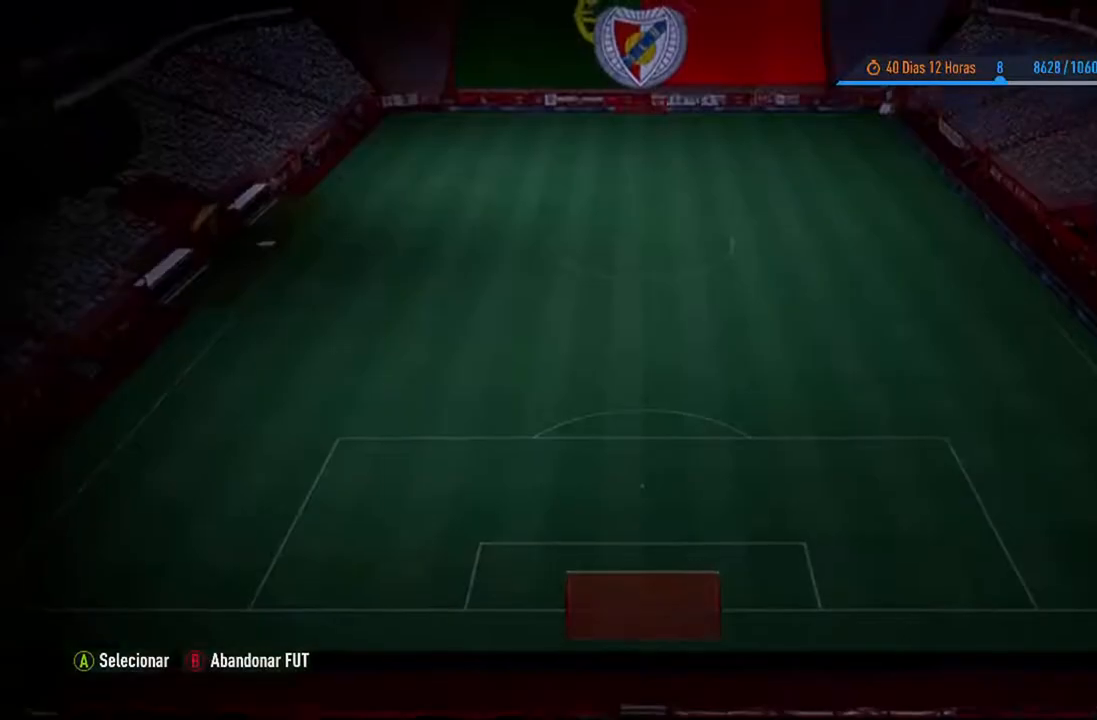
{"buttons": [], "left_stick": "center", "right_stick": "center", "events": [[167, "DPAD_DOWN", "up"]]}
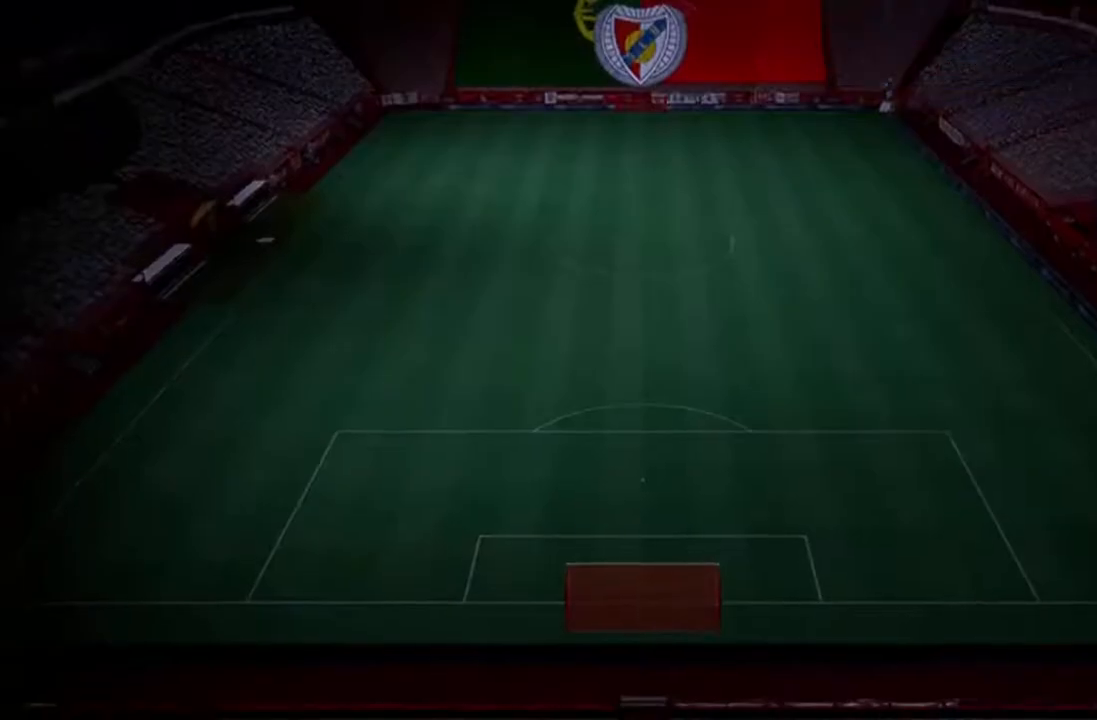
{"buttons": [], "left_stick": "center", "right_stick": "center", "events": []}
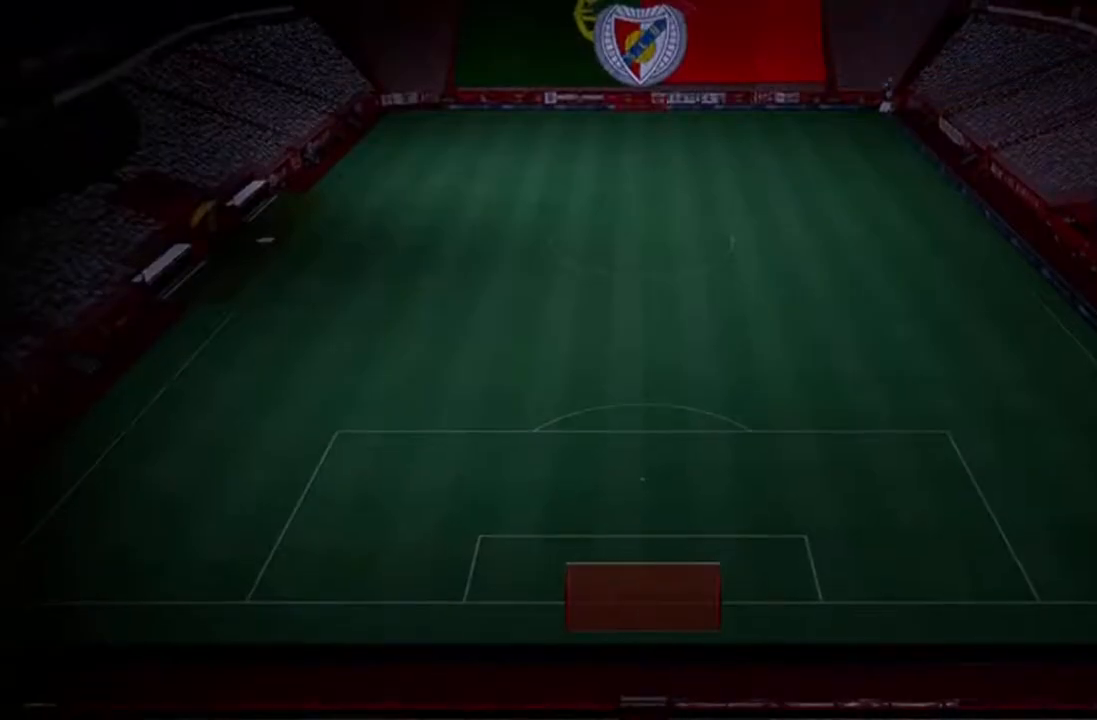
{"buttons": [], "left_stick": "center", "right_stick": "center", "events": []}
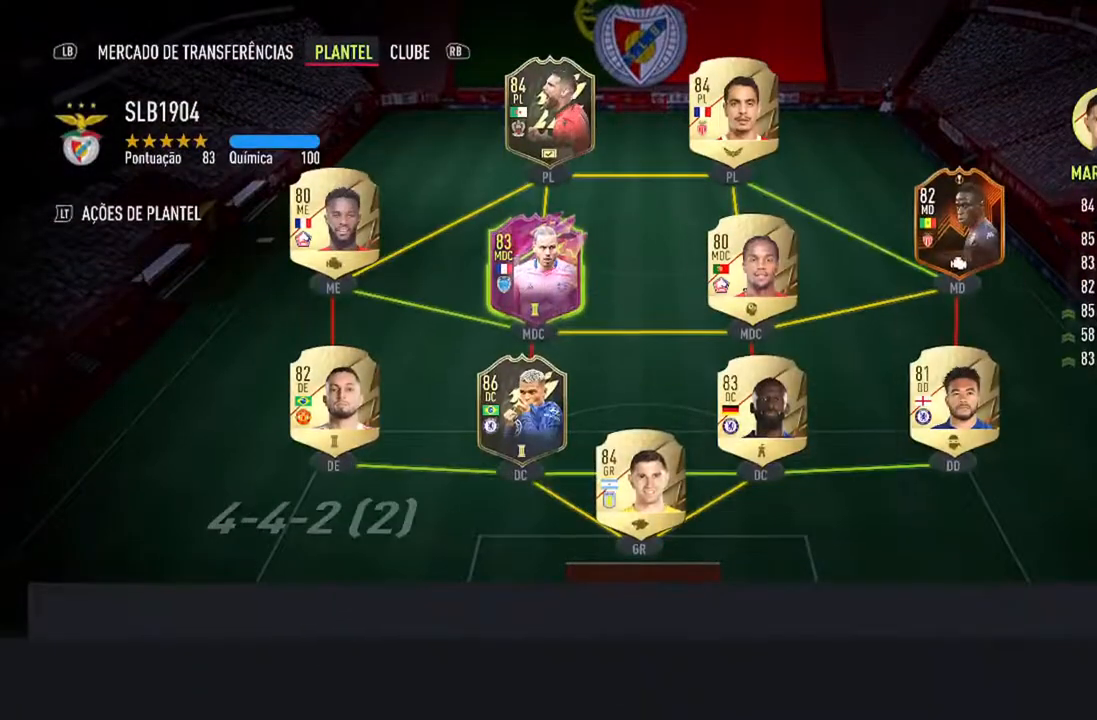
{"buttons": [], "left_stick": "center", "right_stick": "center", "events": []}
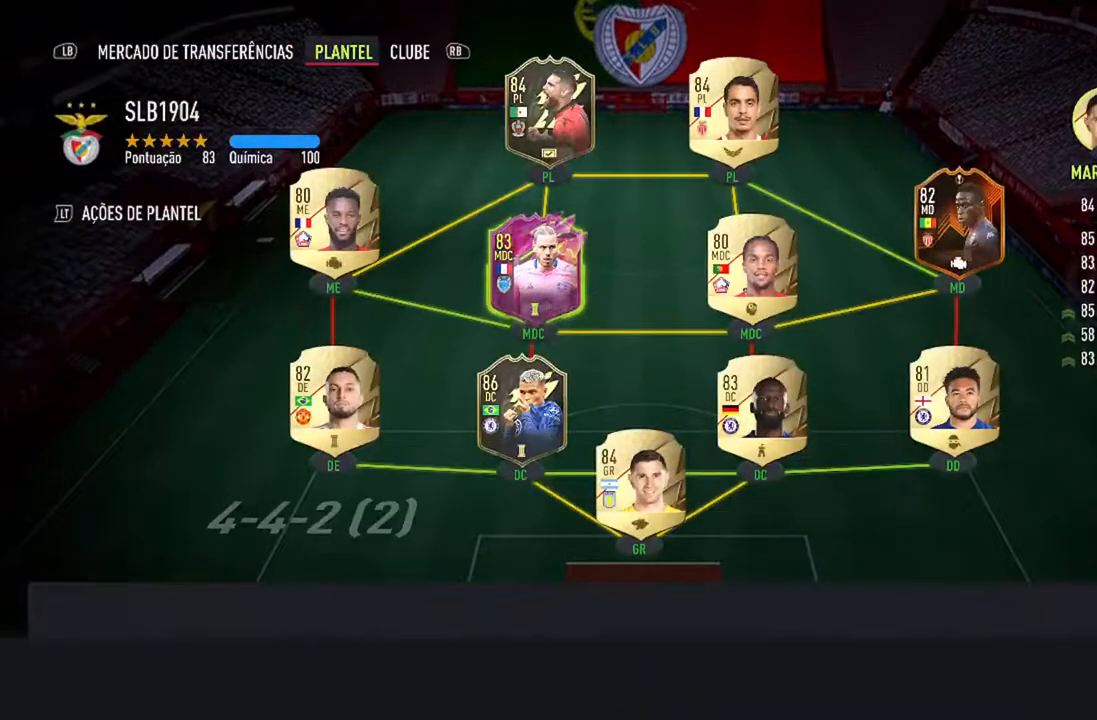
{"buttons": [], "left_stick": "center", "right_stick": "center", "events": []}
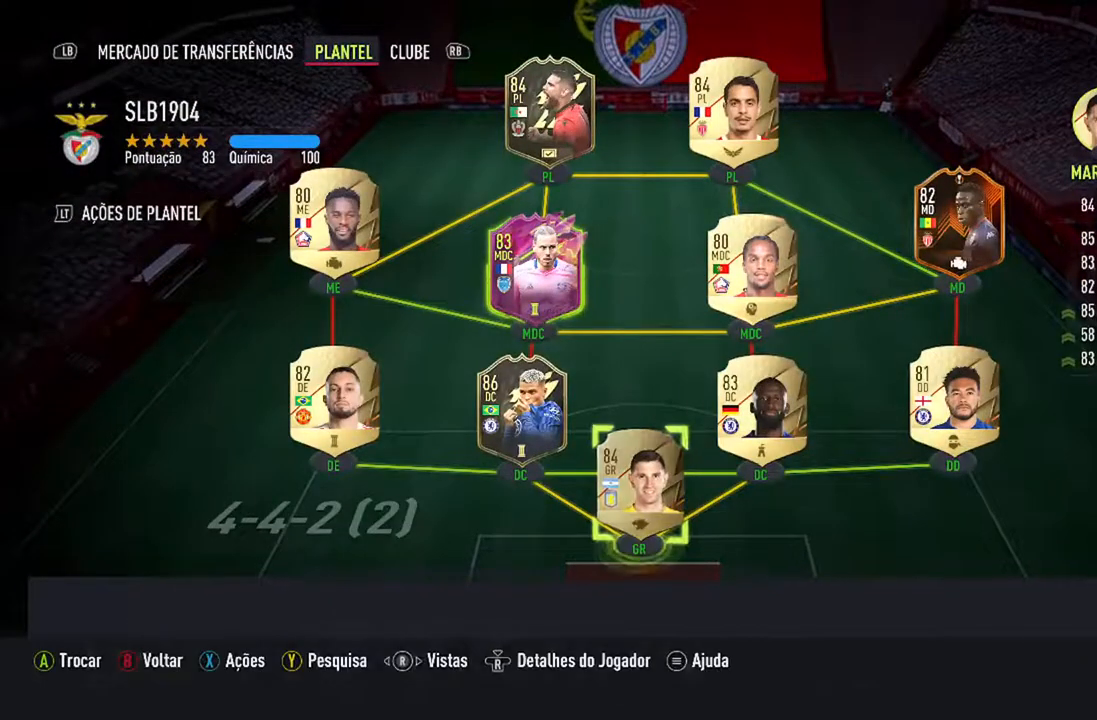
{"buttons": [], "left_stick": "center", "right_stick": "center", "events": []}
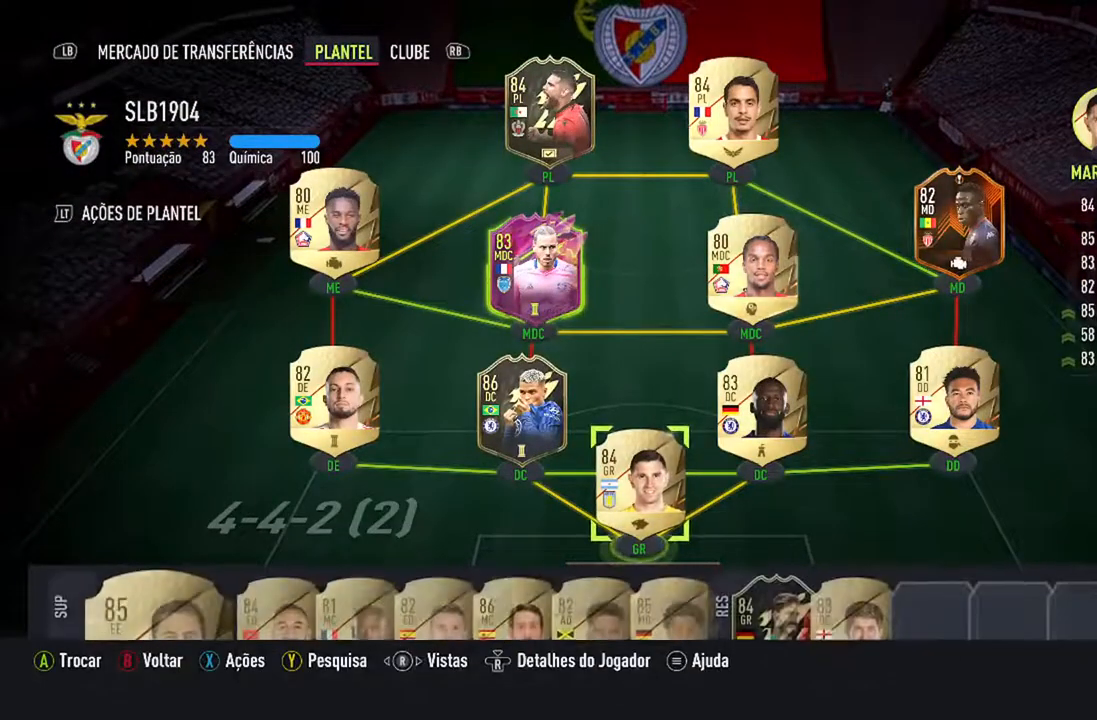
{"buttons": [], "left_stick": "center", "right_stick": "center", "events": []}
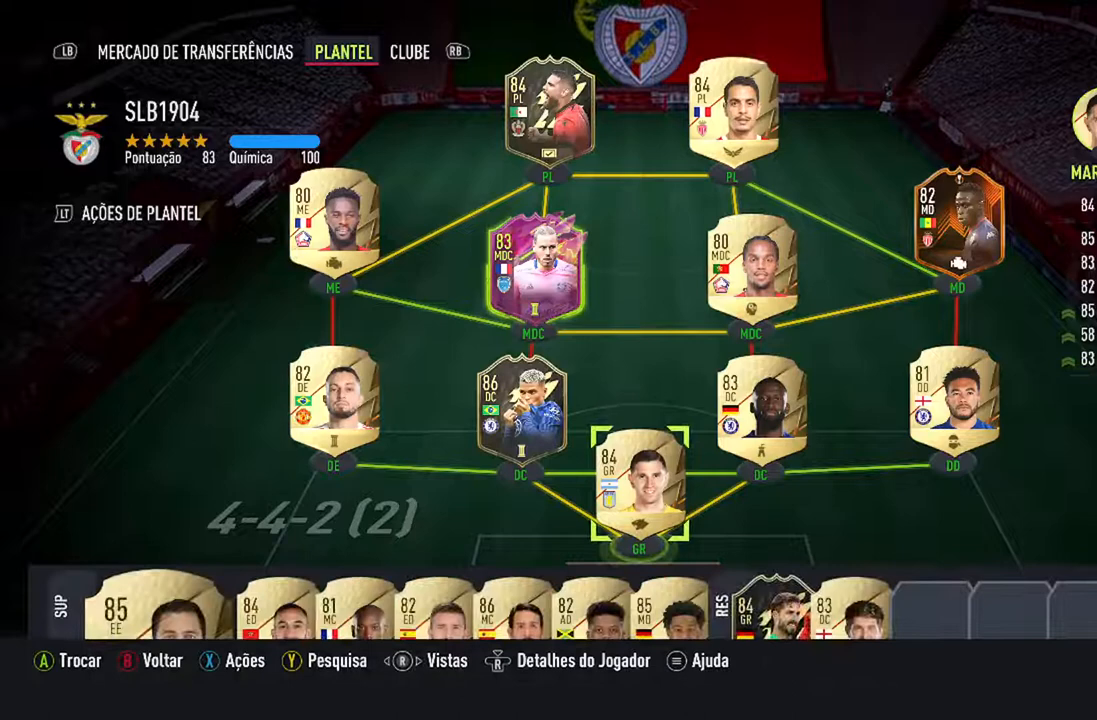
{"buttons": [], "left_stick": "center", "right_stick": "center", "events": []}
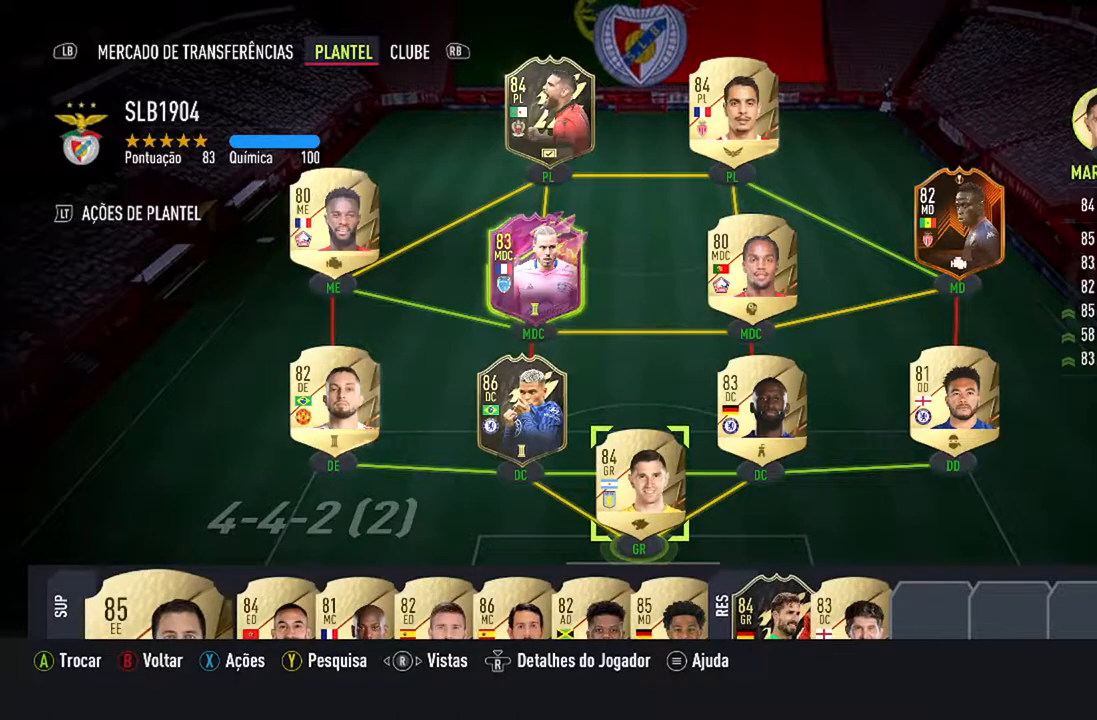
{"buttons": [], "left_stick": "center", "right_stick": "center", "events": []}
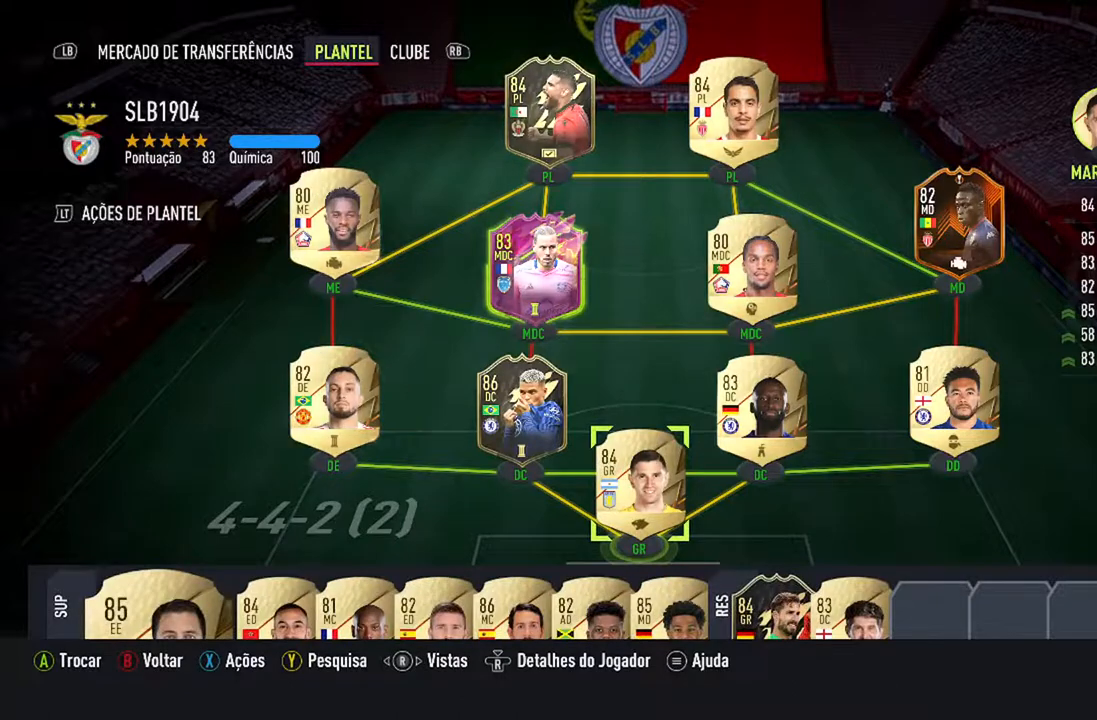
{"buttons": [], "left_stick": "center", "right_stick": "center", "events": [[233, "DPAD_LEFT", "down"], [433, "DPAD_LEFT", "up"]]}
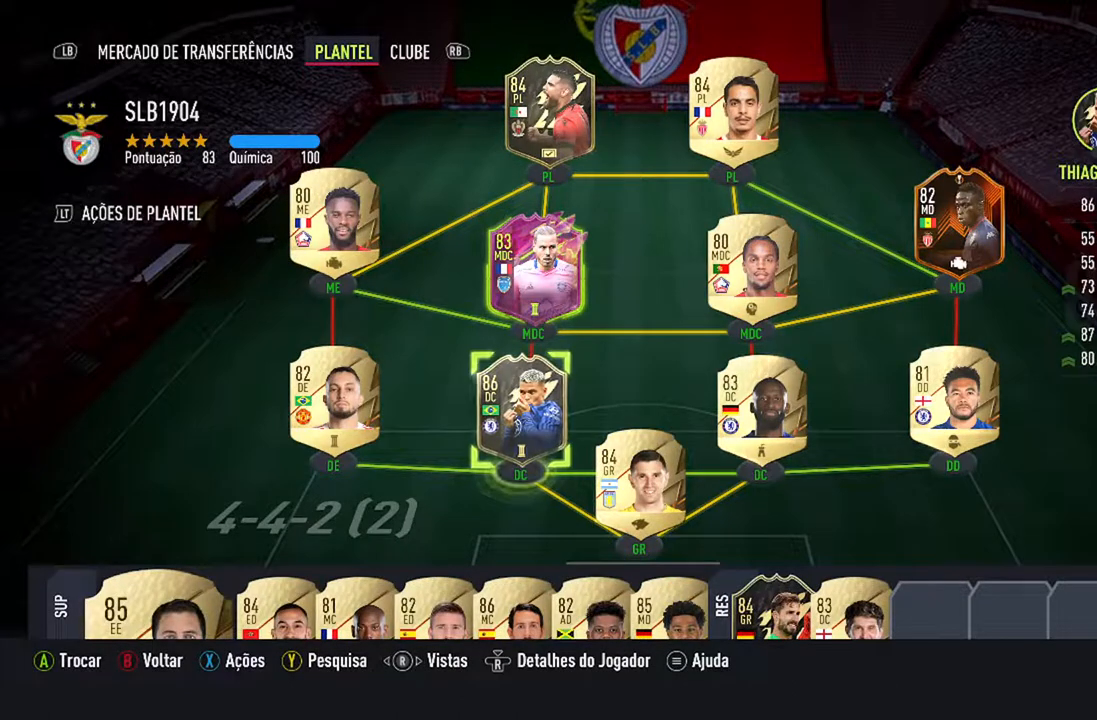
{"buttons": [], "left_stick": "center", "right_stick": "center", "events": [[133, "DPAD_LEFT", "down"], [267, "DPAD_LEFT", "up"]]}
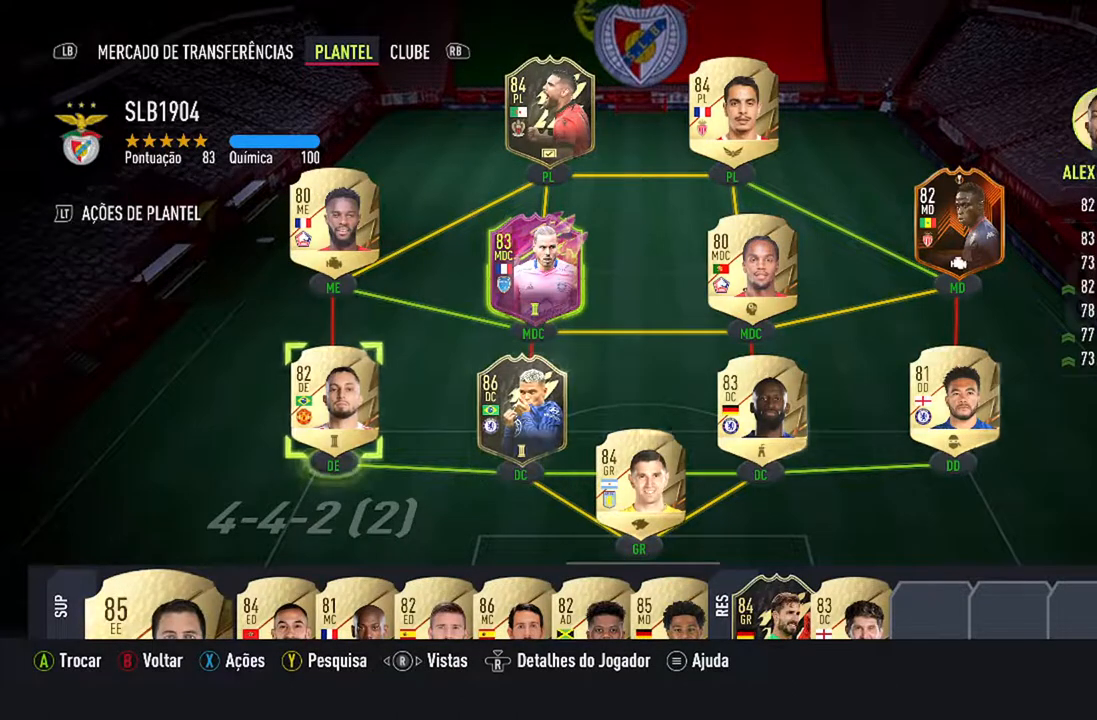
{"buttons": [], "left_stick": "center", "right_stick": "center", "events": []}
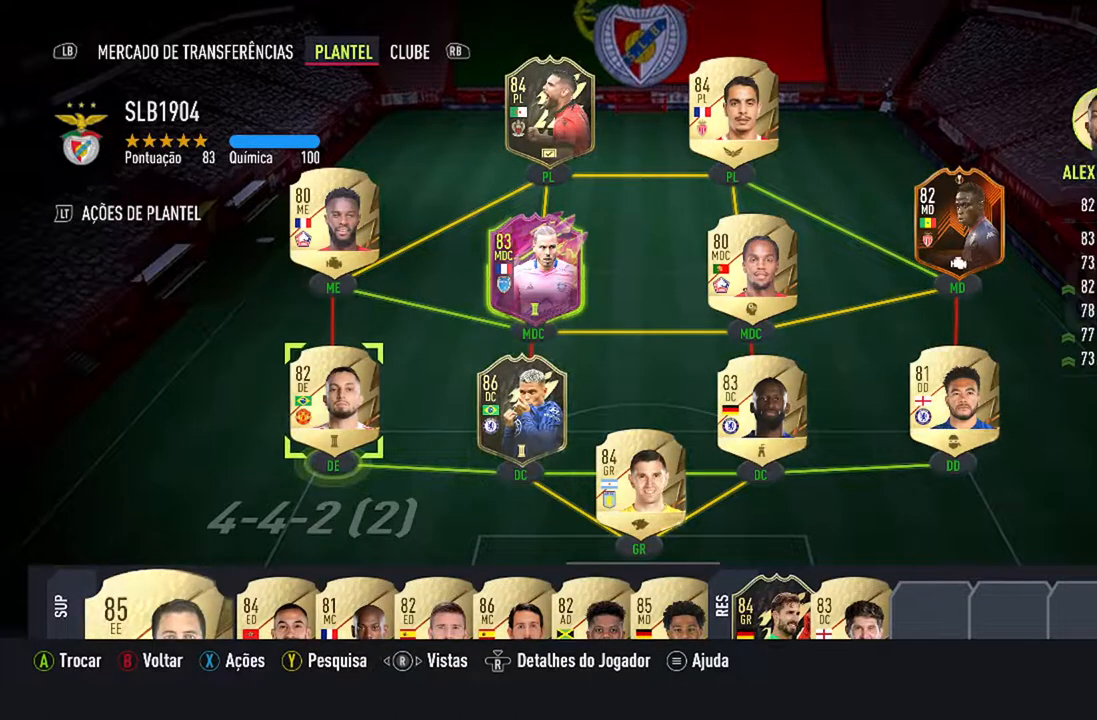
{"buttons": [], "left_stick": "center", "right_stick": "center", "events": []}
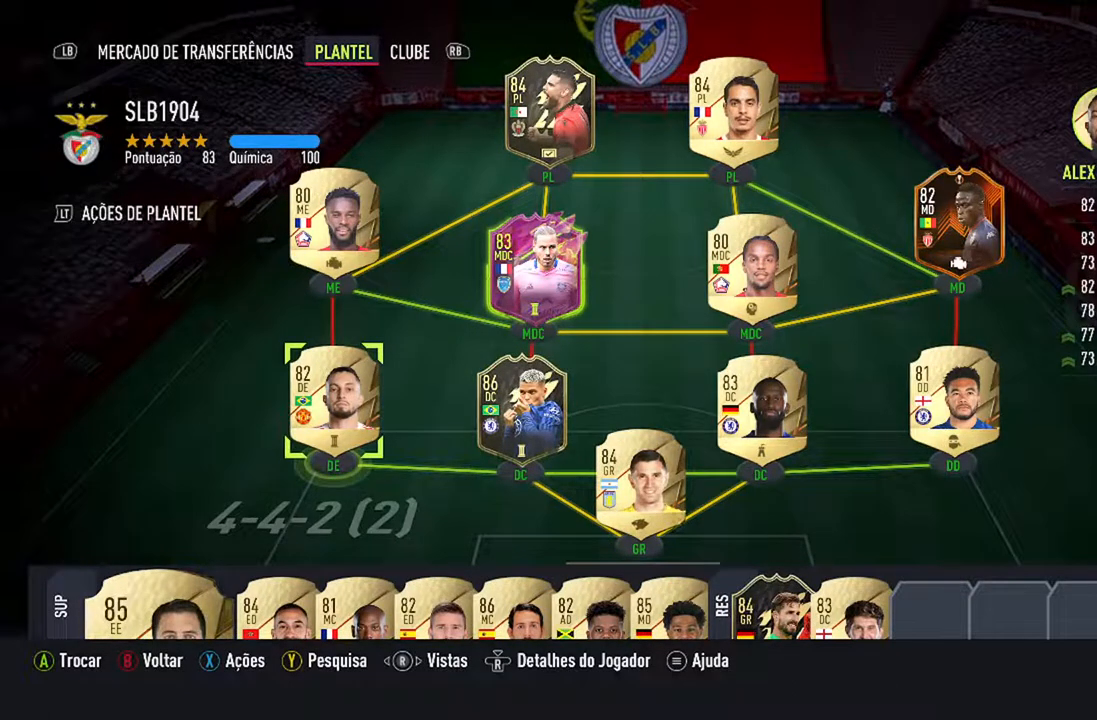
{"buttons": ["DPAD_RIGHT"], "left_stick": "center", "right_stick": "center", "events": [[33, "DPAD_RIGHT", "down"], [267, "DPAD_RIGHT", "up"], [467, "DPAD_RIGHT", "down"]]}